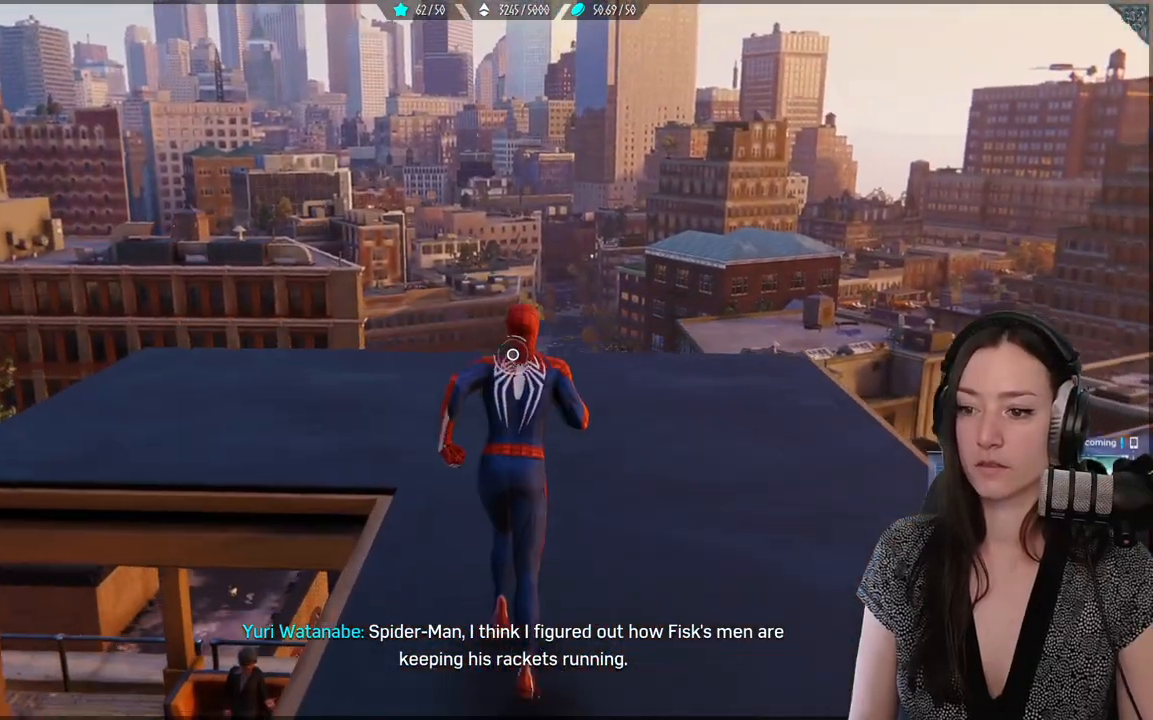
Gameplay with a controller (Xbox layout); each line is a JSON object with the inputs held at the frame after it. "events" lists button and stick changes between this image and that frame as [ms after this image, input, new state], when the widget could be followed in between.
{"buttons": [], "left_stick": "up", "right_stick": "center", "events": []}
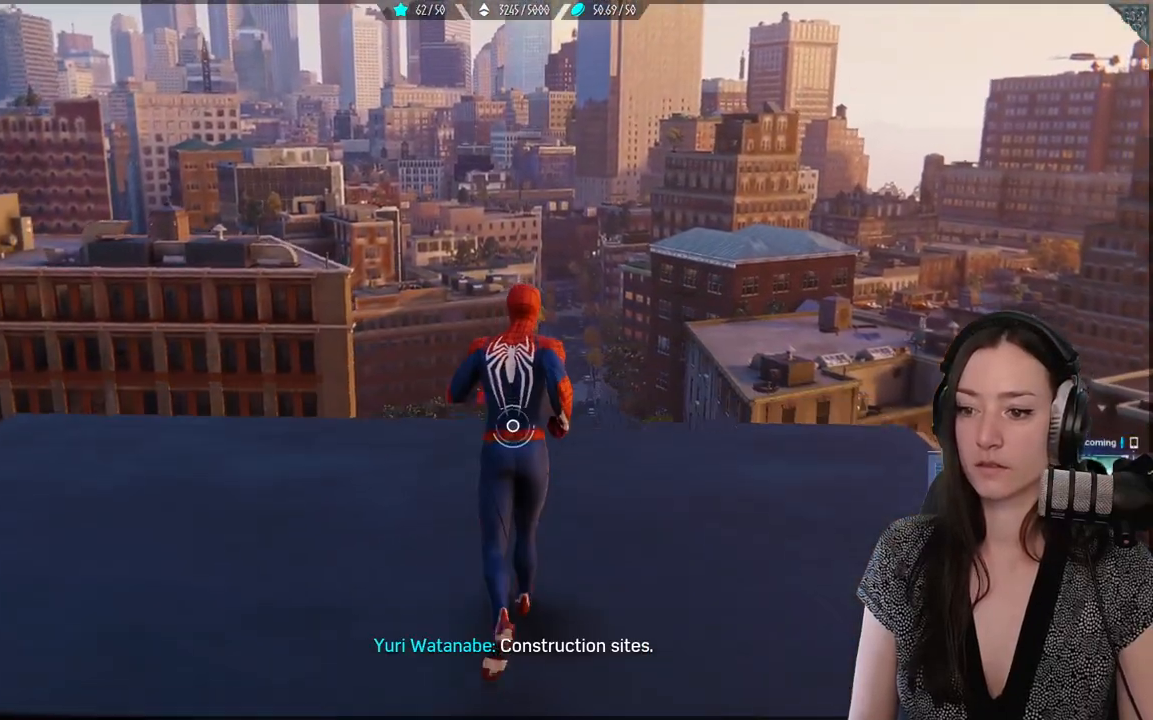
{"buttons": [], "left_stick": "center", "right_stick": "center", "events": [[283, "left_stick", "center"]]}
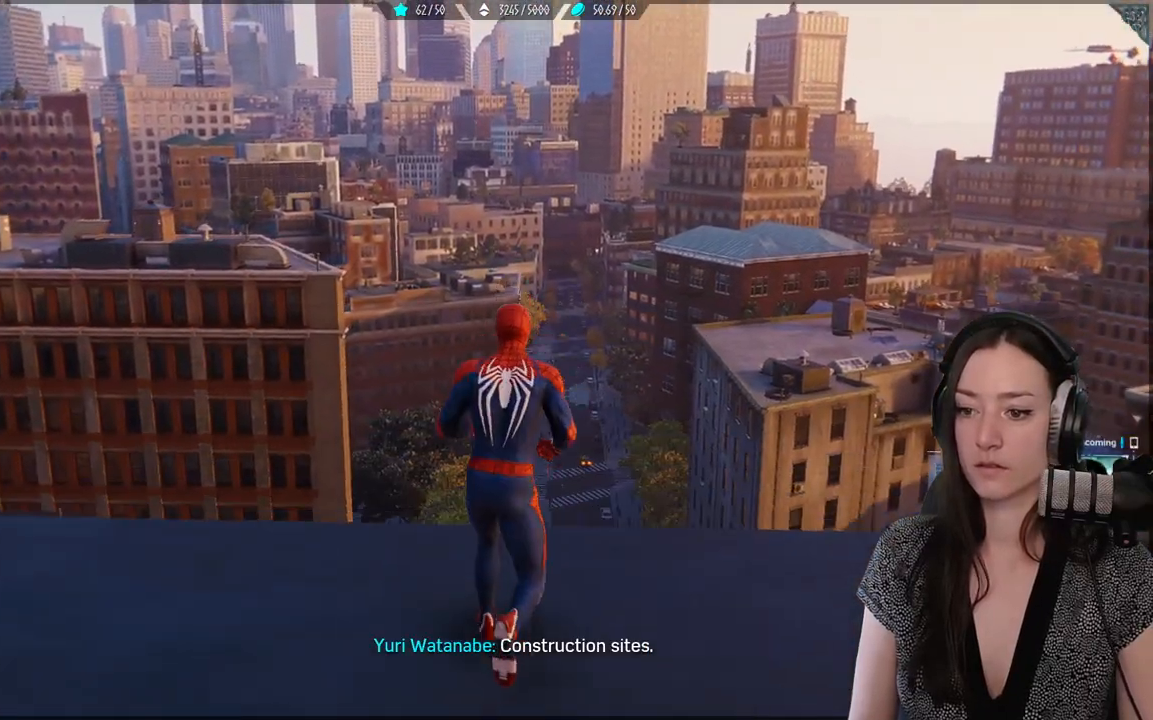
{"buttons": [], "left_stick": "center", "right_stick": "center", "events": []}
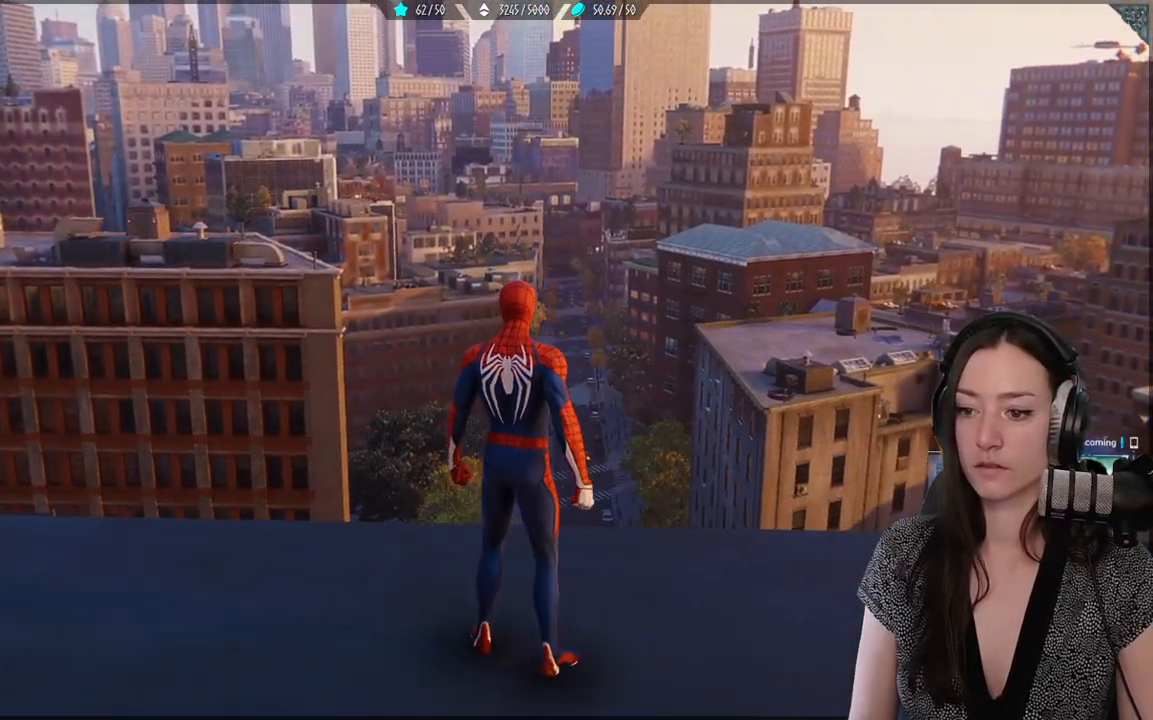
{"buttons": [], "left_stick": "center", "right_stick": "right", "events": [[117, "right_stick", "right"]]}
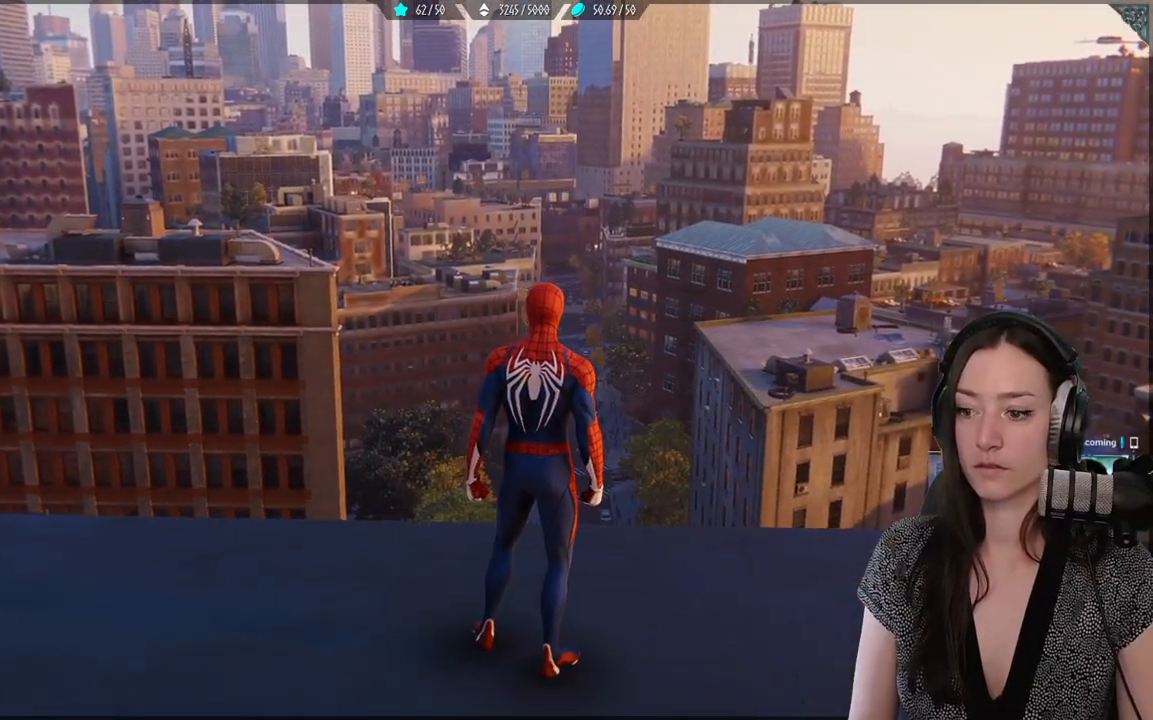
{"buttons": [], "left_stick": "center", "right_stick": "right", "events": []}
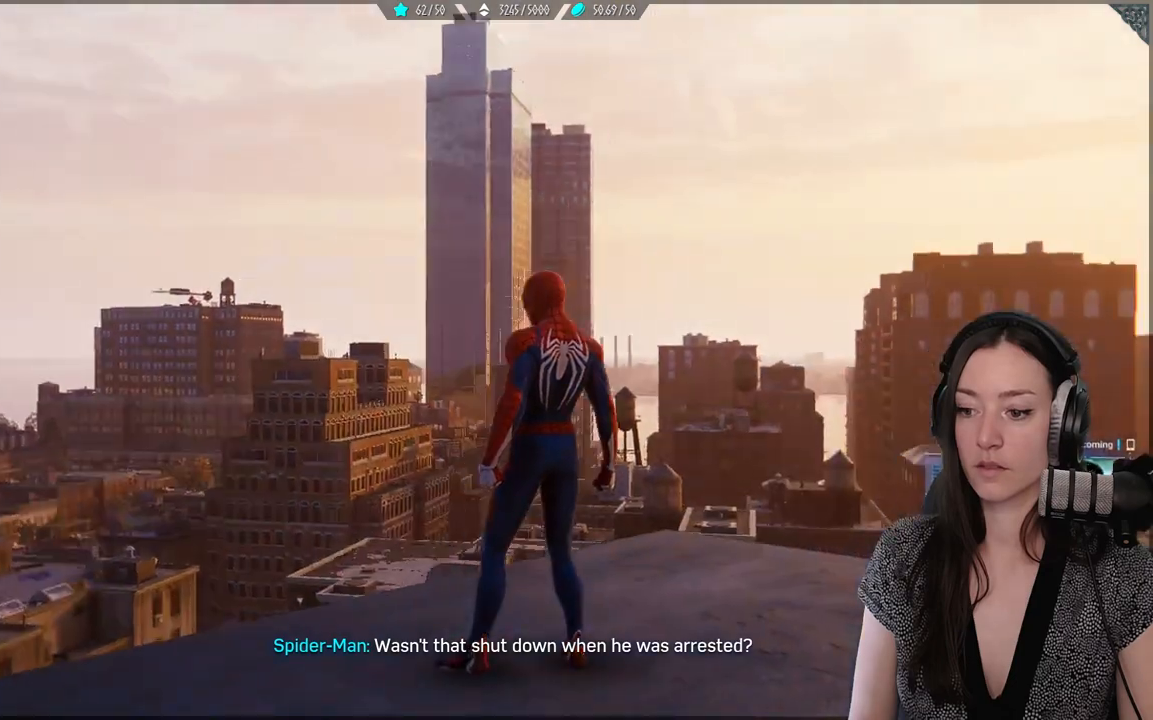
{"buttons": [], "left_stick": "center", "right_stick": "center", "events": [[50, "right_stick", "center"]]}
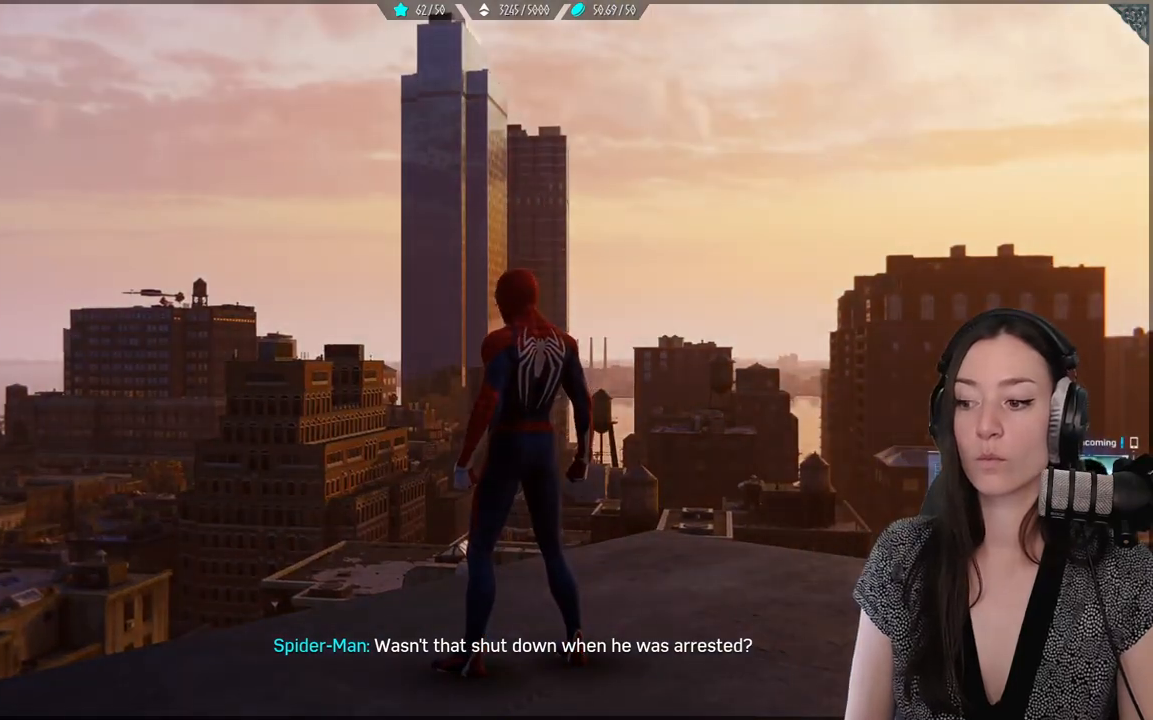
{"buttons": [], "left_stick": "center", "right_stick": "left", "events": [[433, "right_stick", "left"]]}
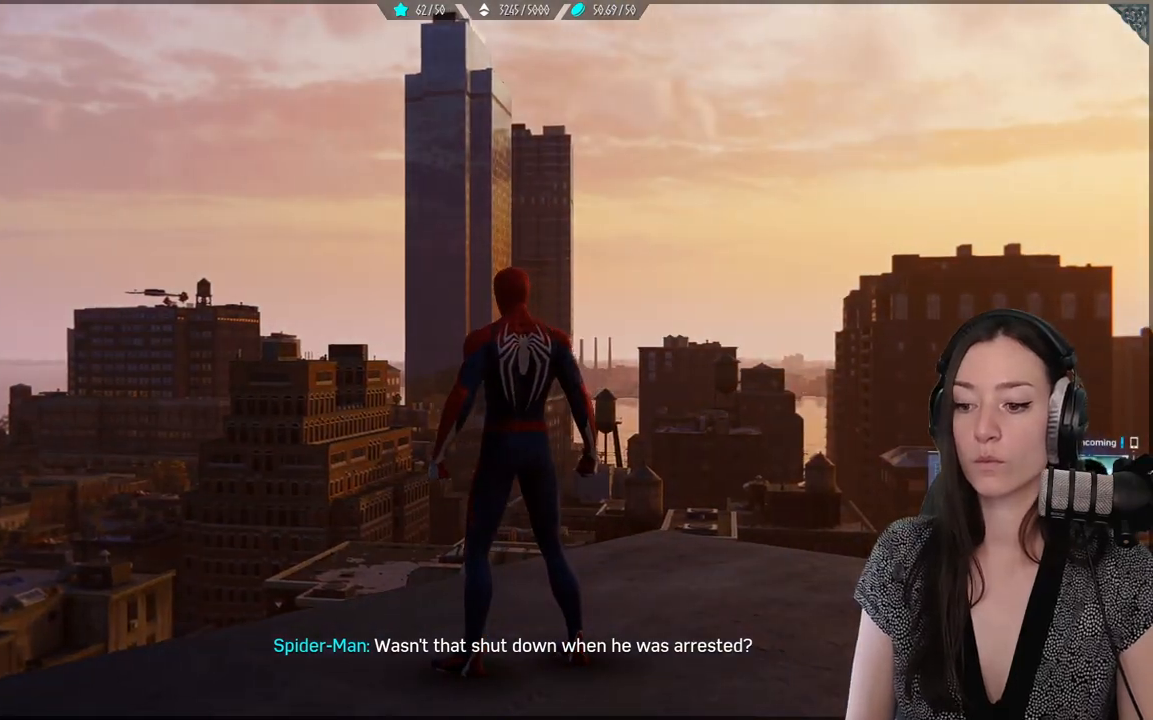
{"buttons": [], "left_stick": "center", "right_stick": "left", "events": []}
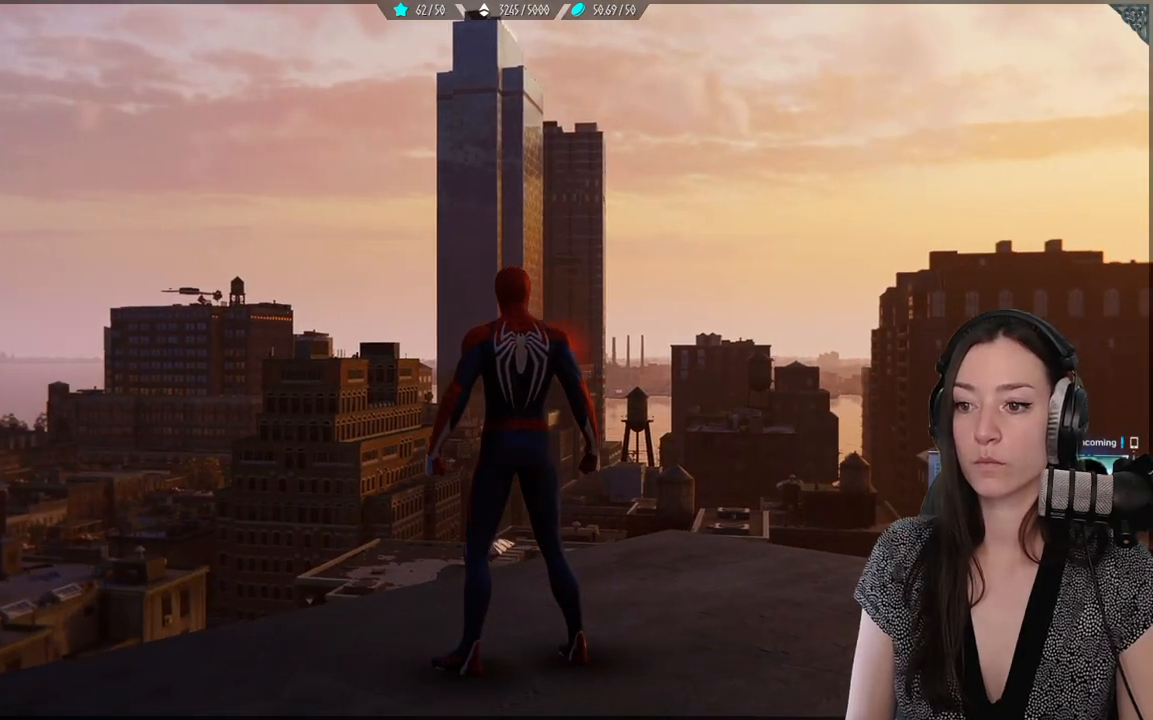
{"buttons": [], "left_stick": "center", "right_stick": "center", "events": [[300, "right_stick", "center"]]}
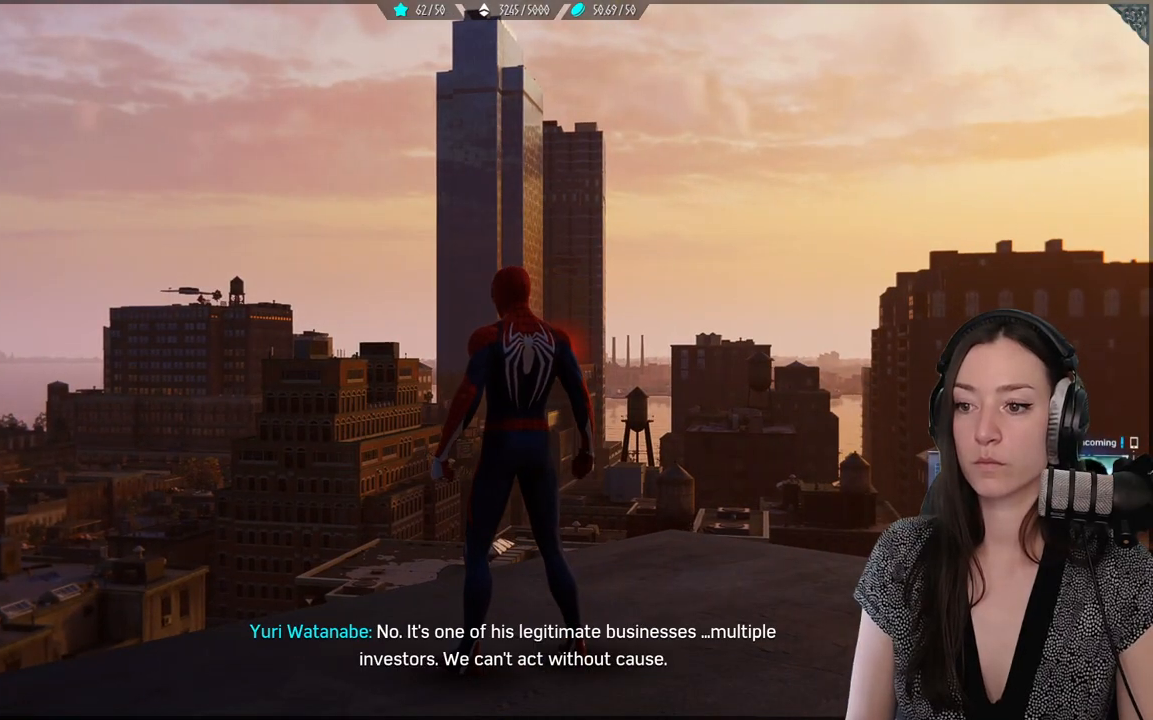
{"buttons": [], "left_stick": "center", "right_stick": "right", "events": [[83, "right_stick", "right"]]}
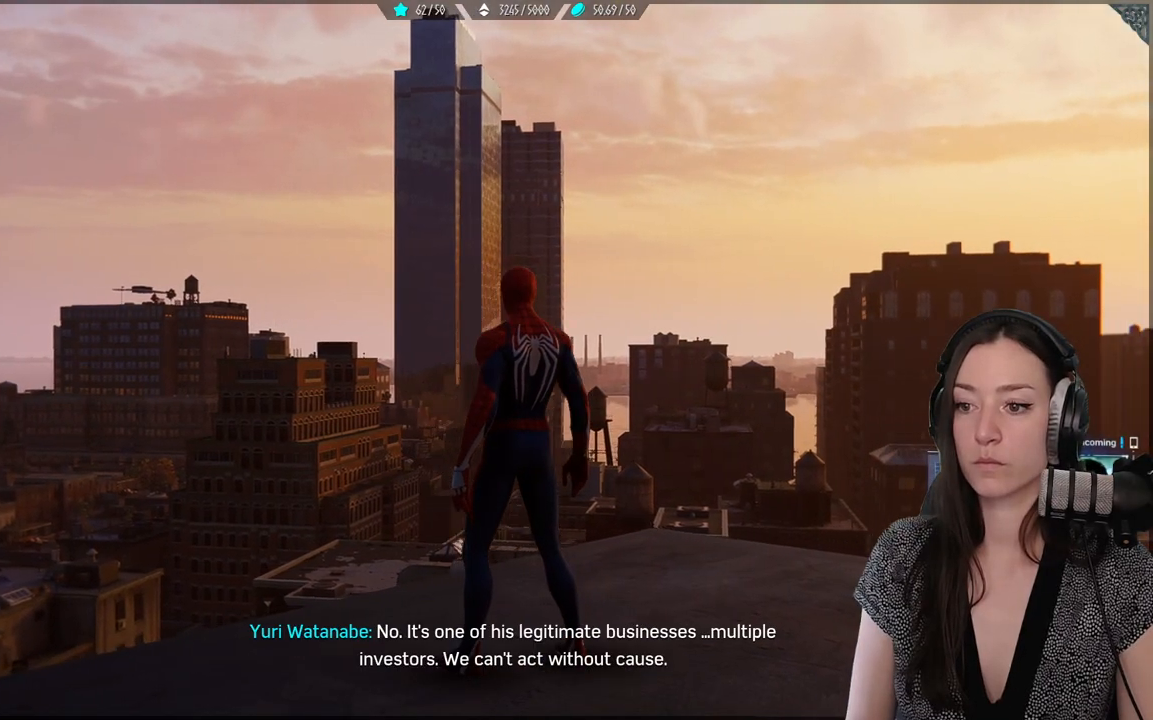
{"buttons": [], "left_stick": "center", "right_stick": "right", "events": []}
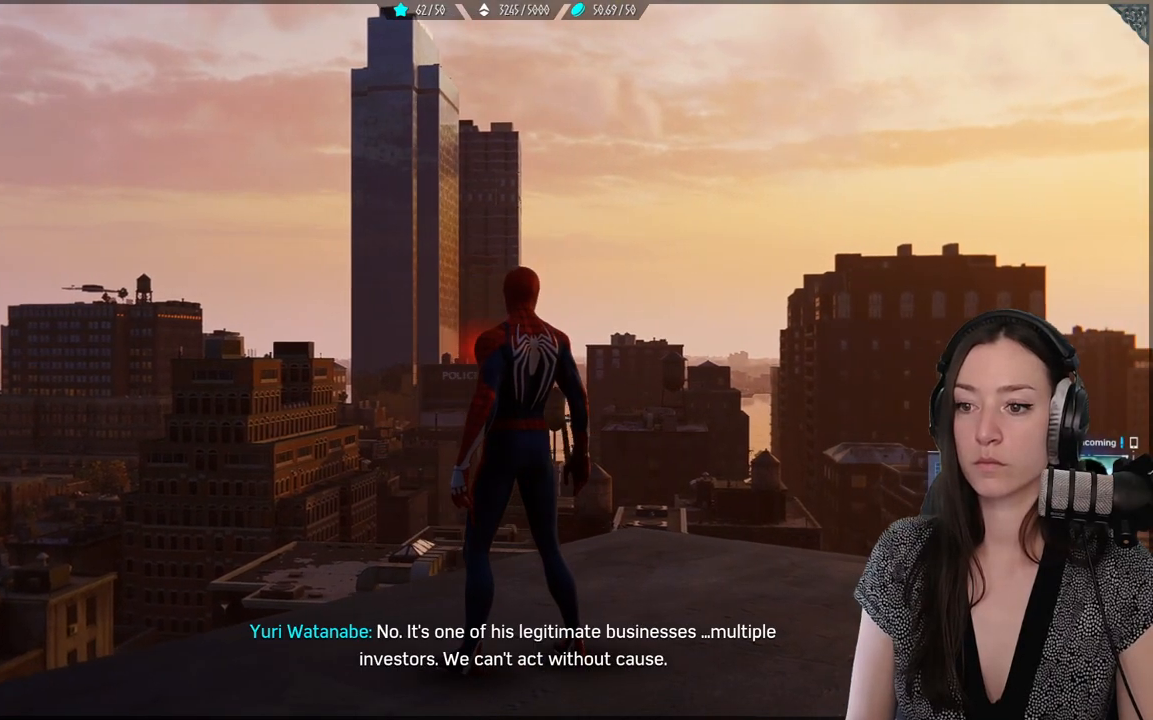
{"buttons": [], "left_stick": "center", "right_stick": "right", "events": []}
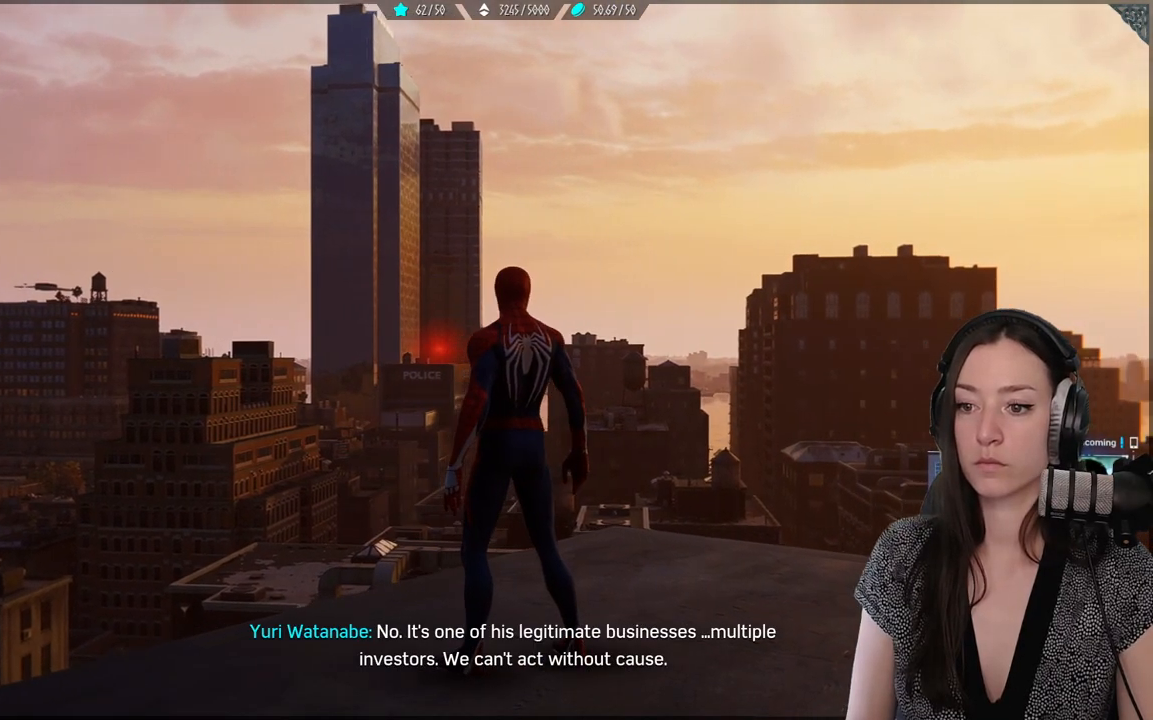
{"buttons": [], "left_stick": "center", "right_stick": "right", "events": []}
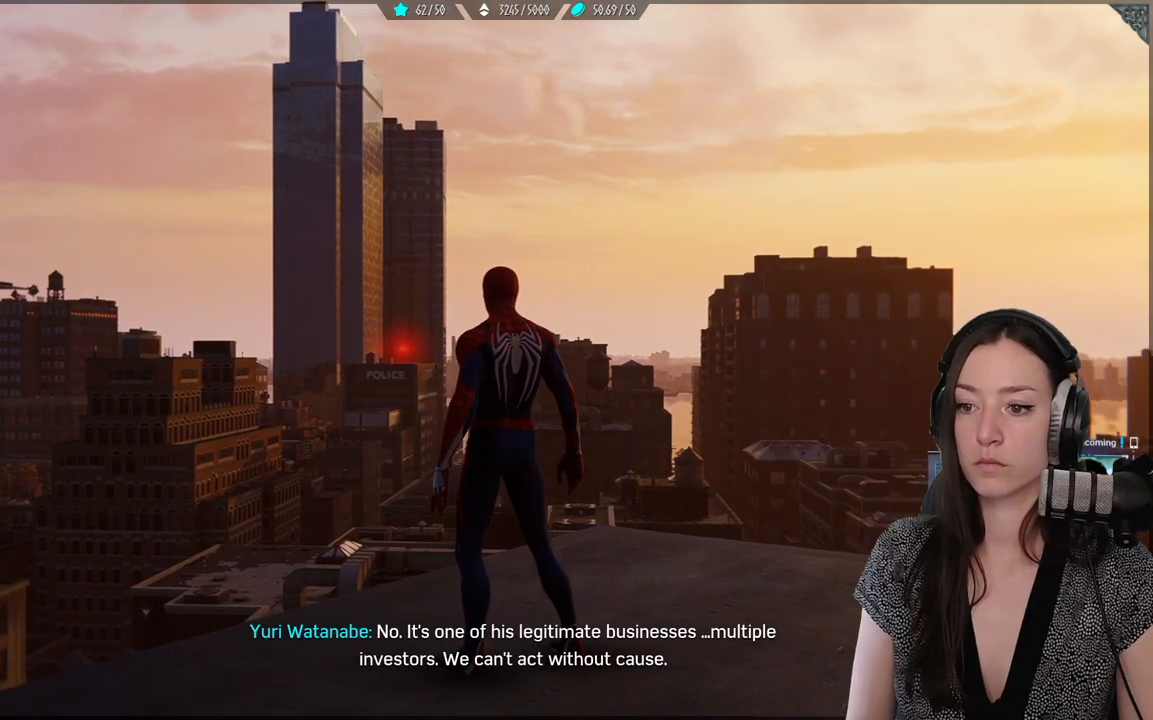
{"buttons": [], "left_stick": "center", "right_stick": "right", "events": []}
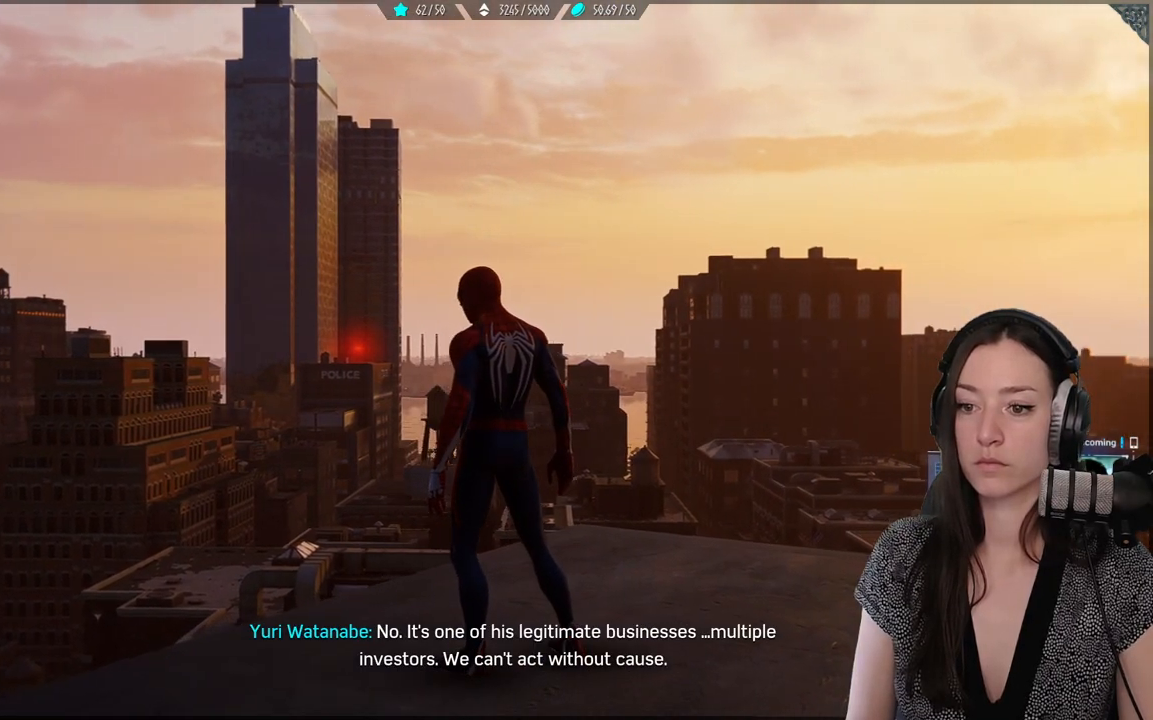
{"buttons": [], "left_stick": "center", "right_stick": "right", "events": []}
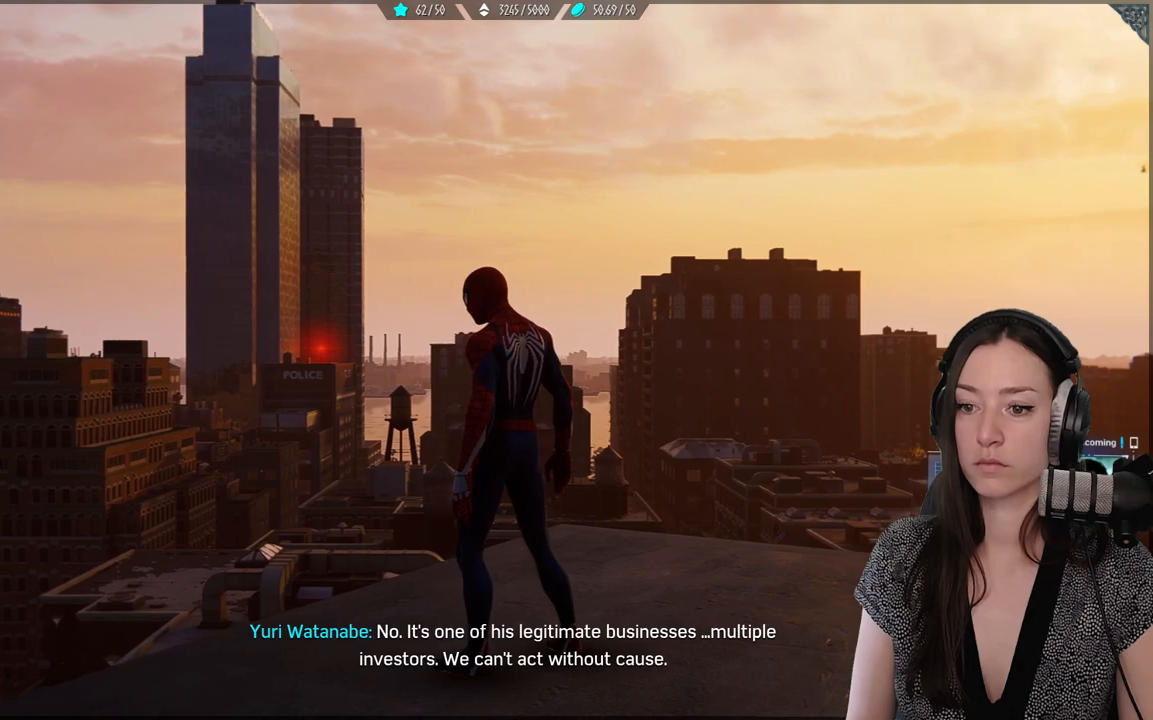
{"buttons": [], "left_stick": "center", "right_stick": "right", "events": []}
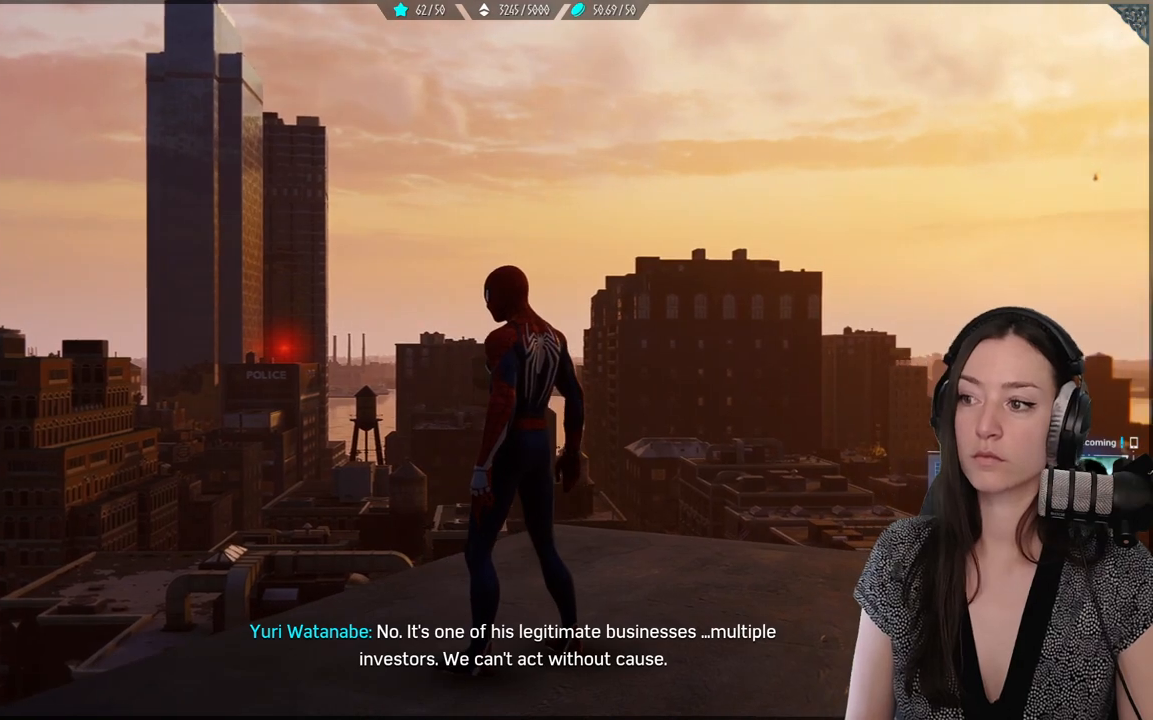
{"buttons": [], "left_stick": "center", "right_stick": "right", "events": []}
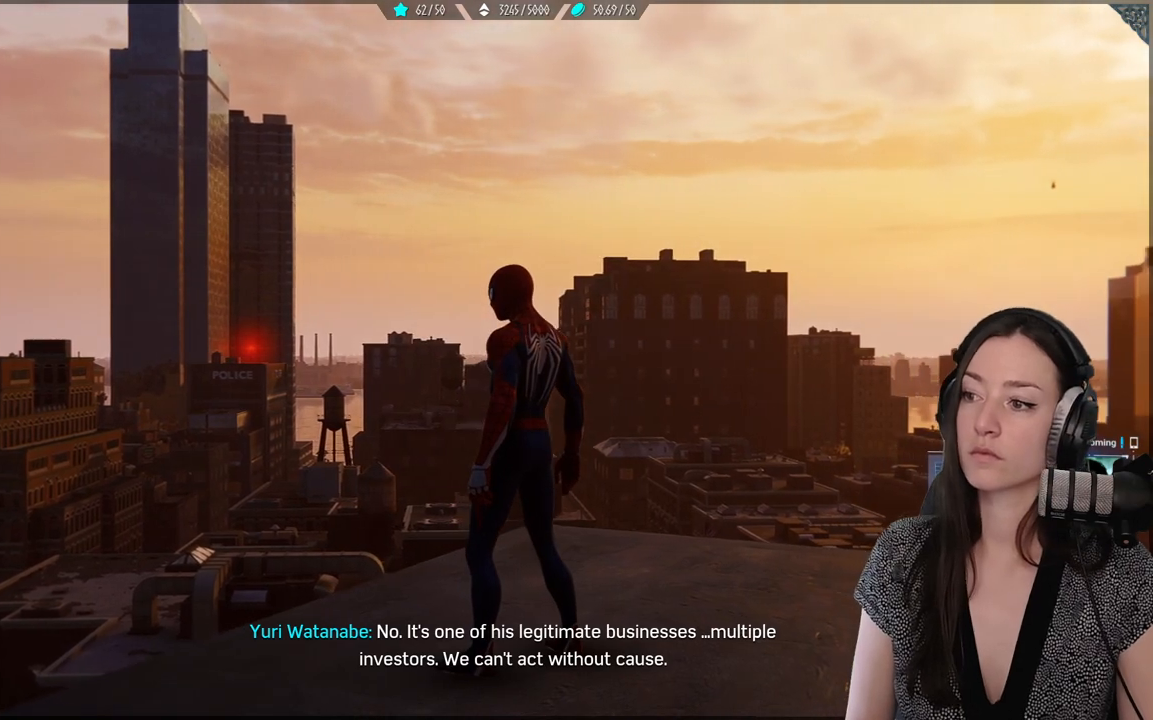
{"buttons": [], "left_stick": "center", "right_stick": "right", "events": []}
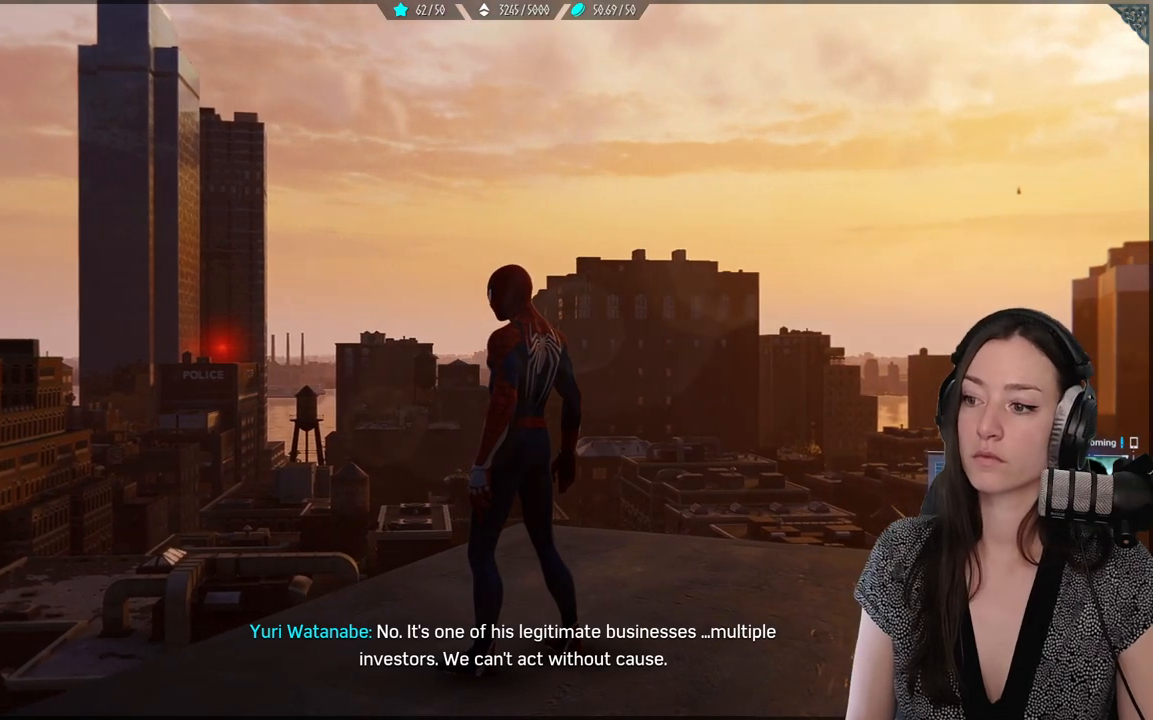
{"buttons": [], "left_stick": "center", "right_stick": "right", "events": []}
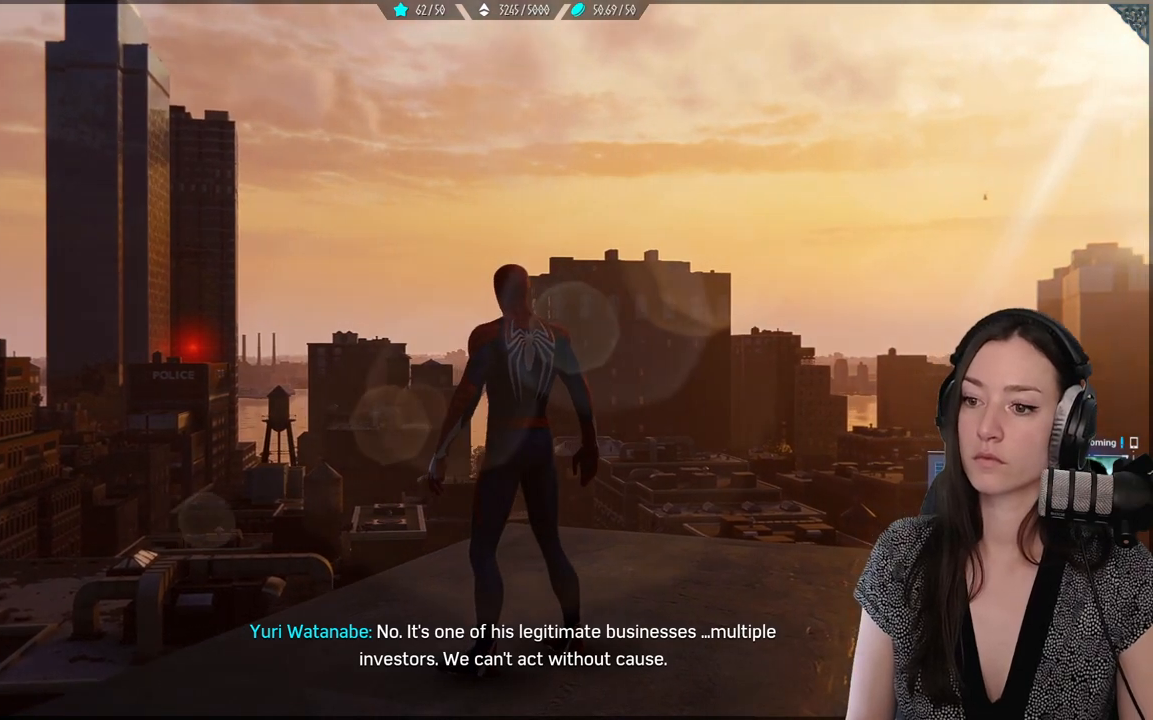
{"buttons": [], "left_stick": "center", "right_stick": "right", "events": []}
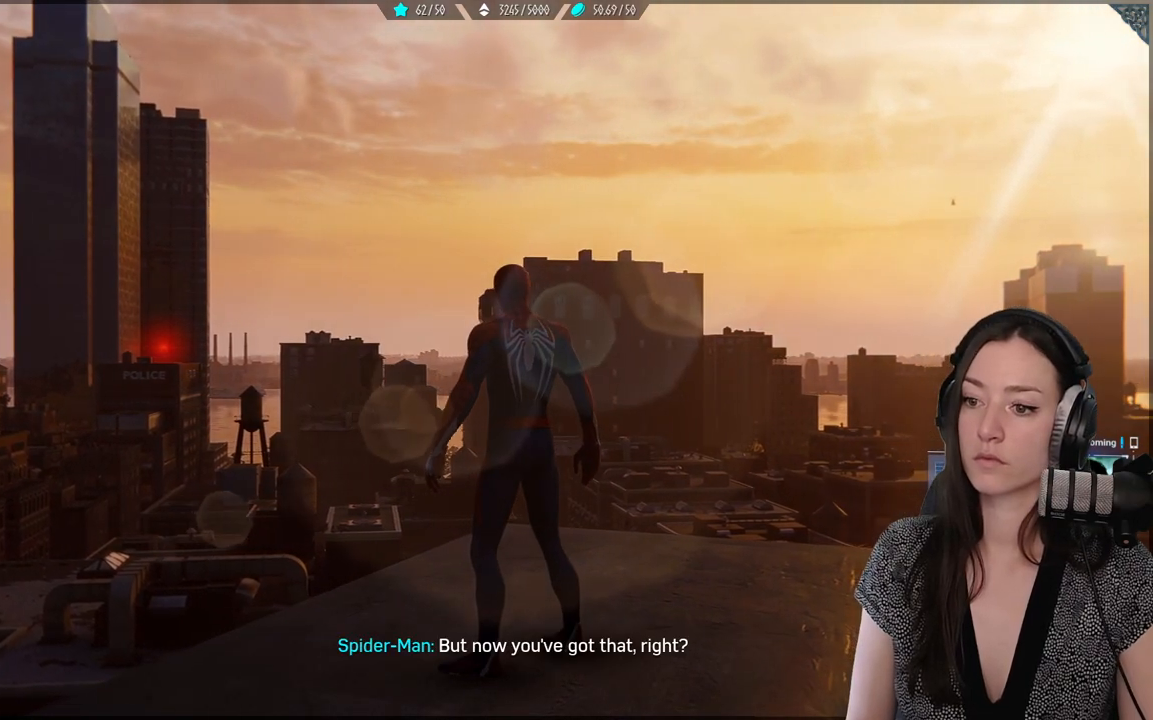
{"buttons": [], "left_stick": "center", "right_stick": "right", "events": []}
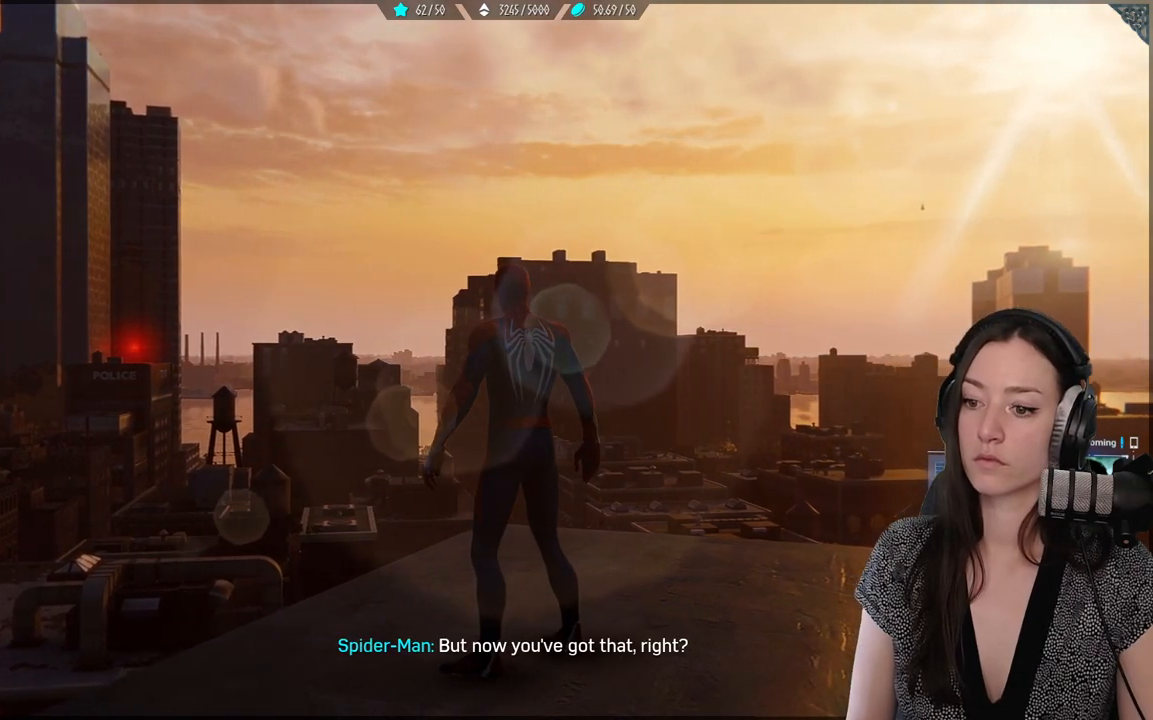
{"buttons": [], "left_stick": "center", "right_stick": "right", "events": []}
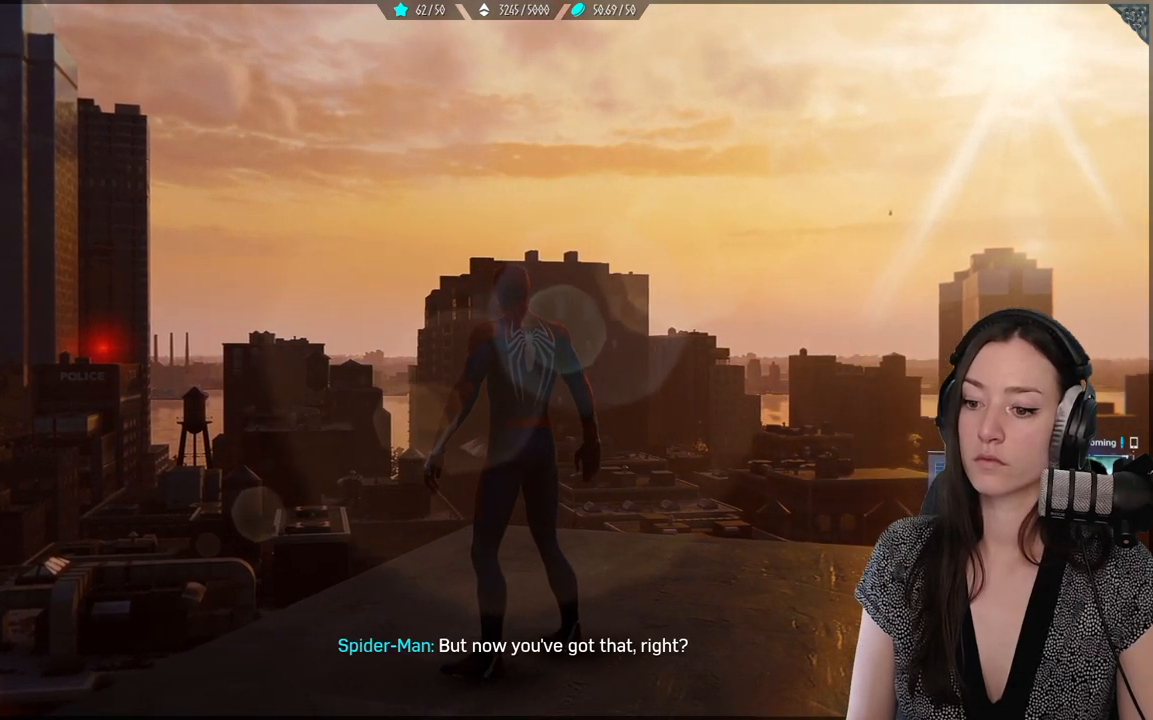
{"buttons": [], "left_stick": "center", "right_stick": "right", "events": []}
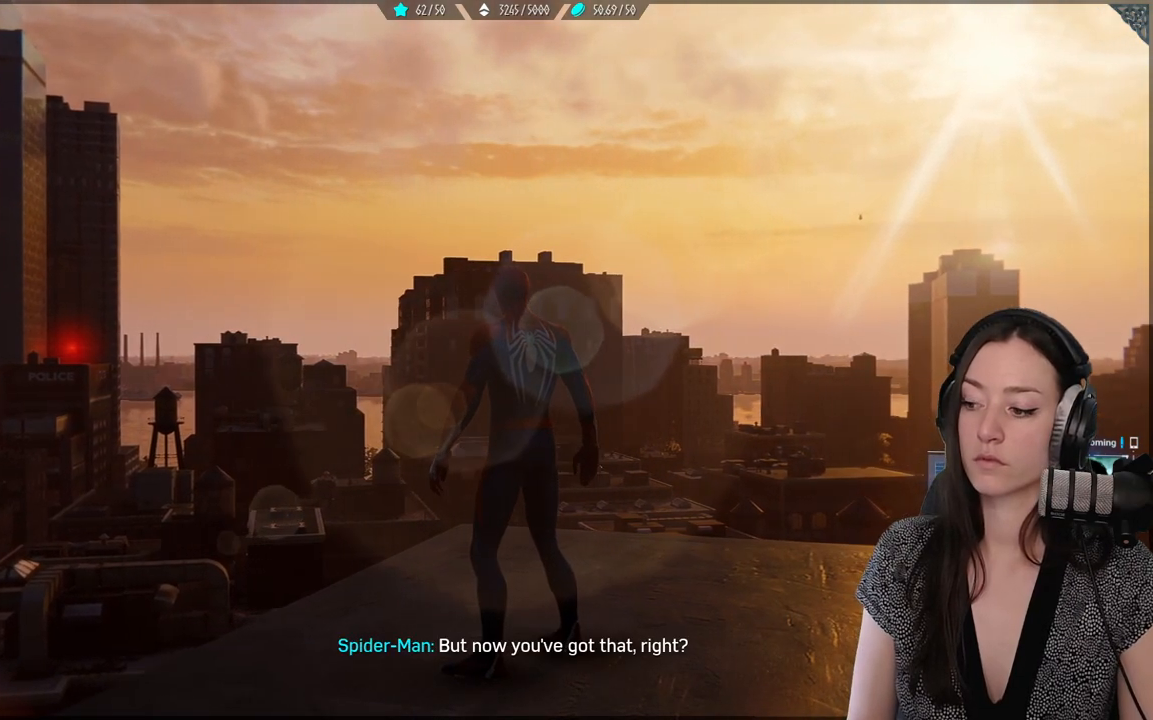
{"buttons": [], "left_stick": "center", "right_stick": "right", "events": []}
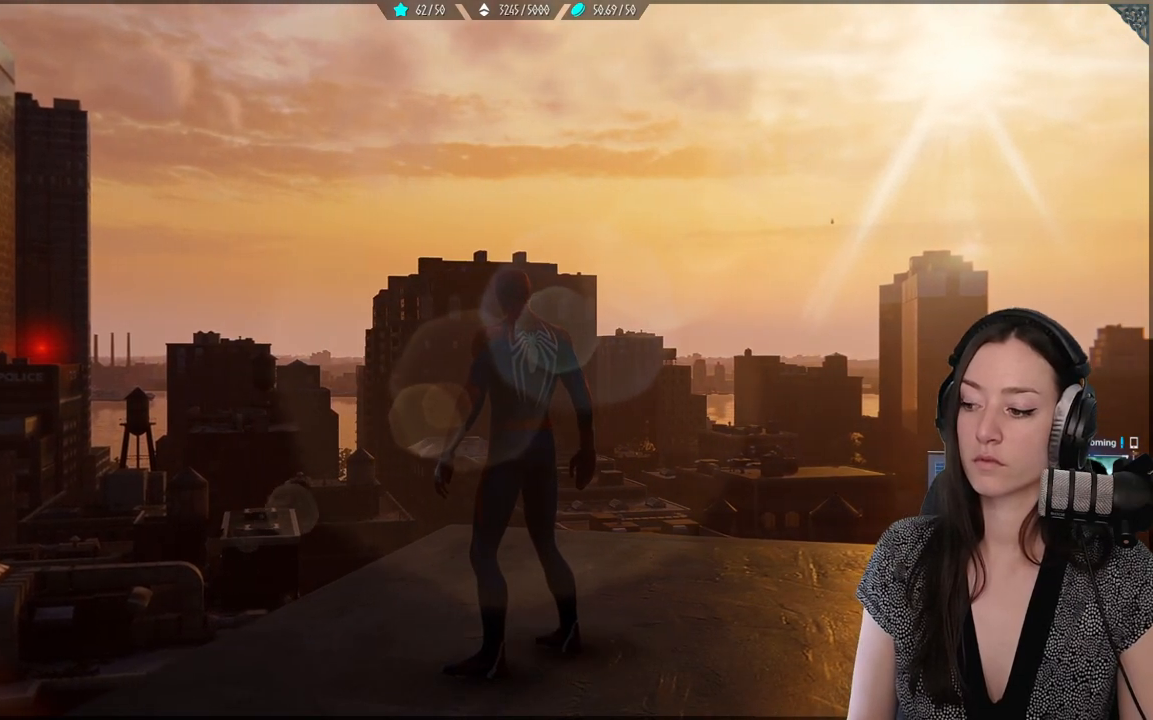
{"buttons": [], "left_stick": "center", "right_stick": "right", "events": []}
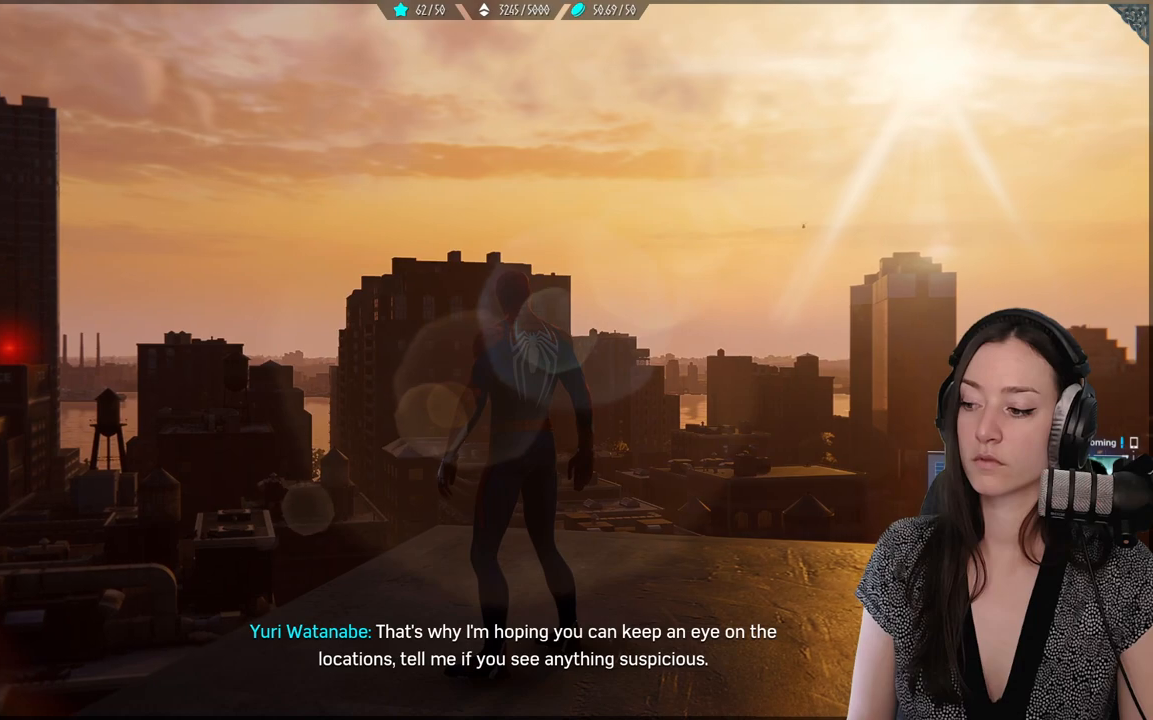
{"buttons": [], "left_stick": "center", "right_stick": "right", "events": []}
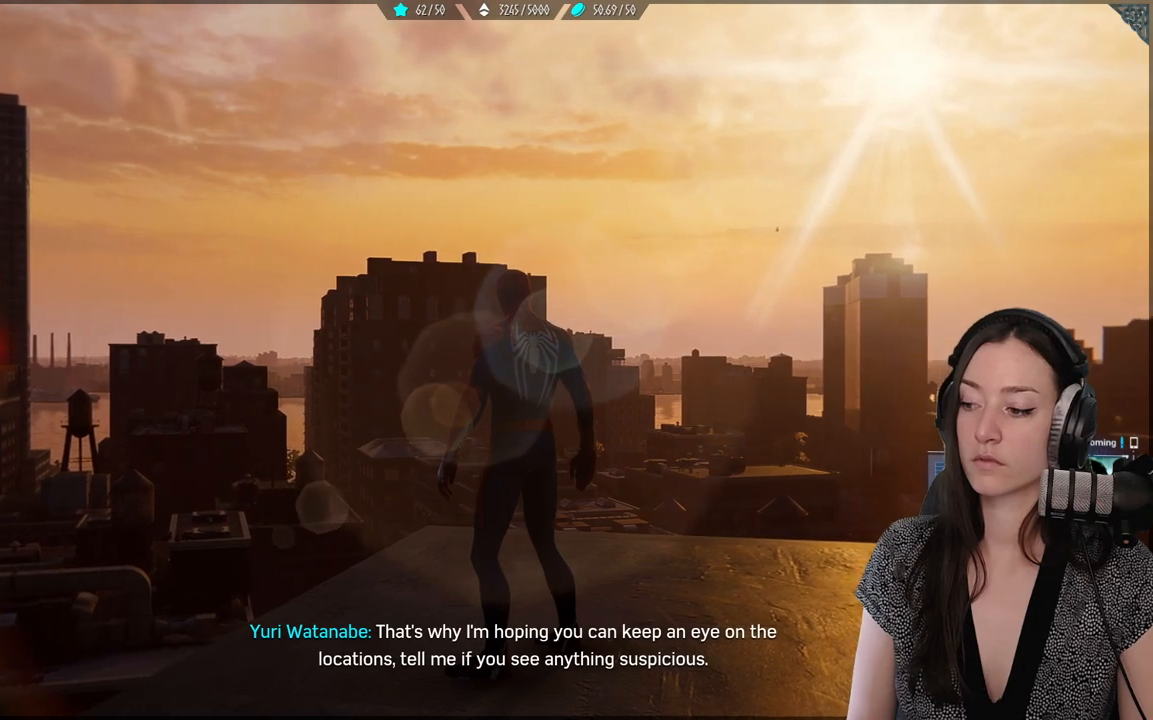
{"buttons": [], "left_stick": "center", "right_stick": "right", "events": []}
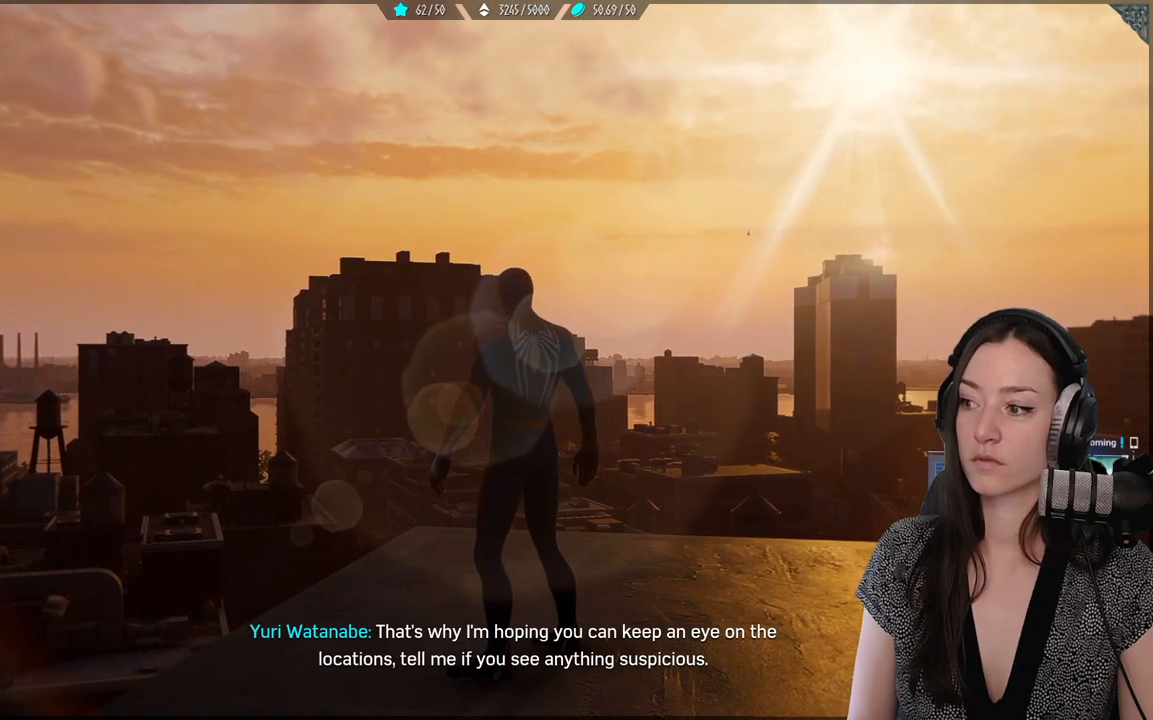
{"buttons": [], "left_stick": "center", "right_stick": "right", "events": []}
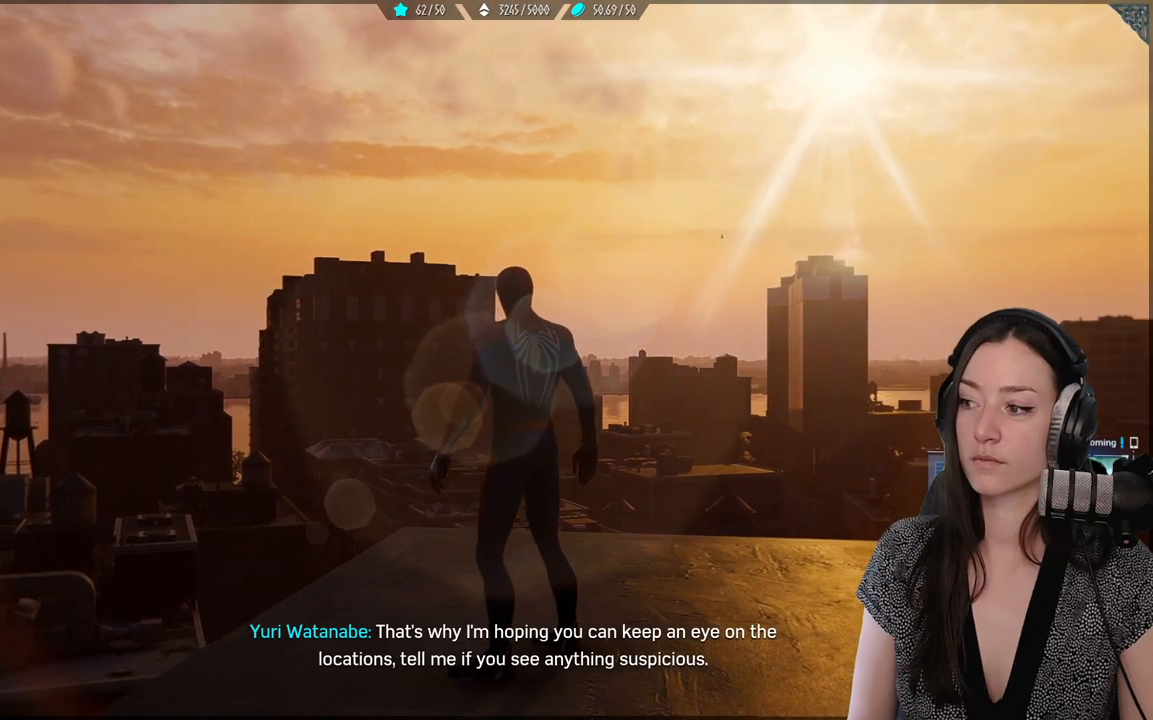
{"buttons": [], "left_stick": "center", "right_stick": "right", "events": []}
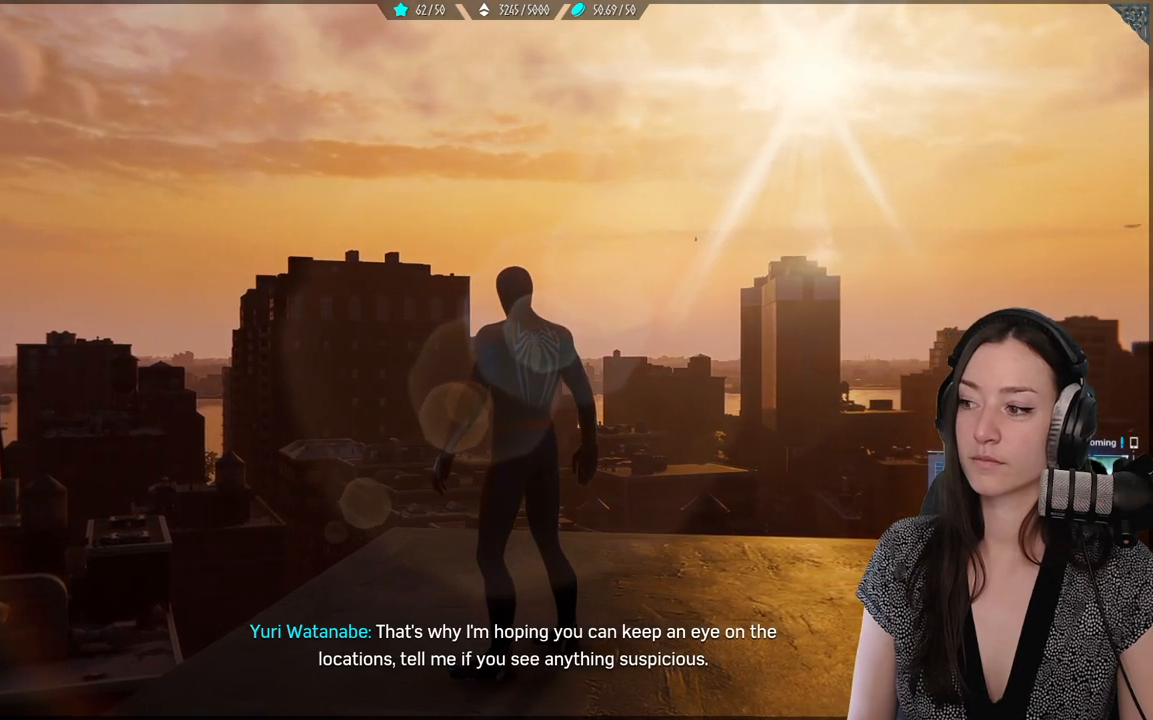
{"buttons": [], "left_stick": "center", "right_stick": "right", "events": []}